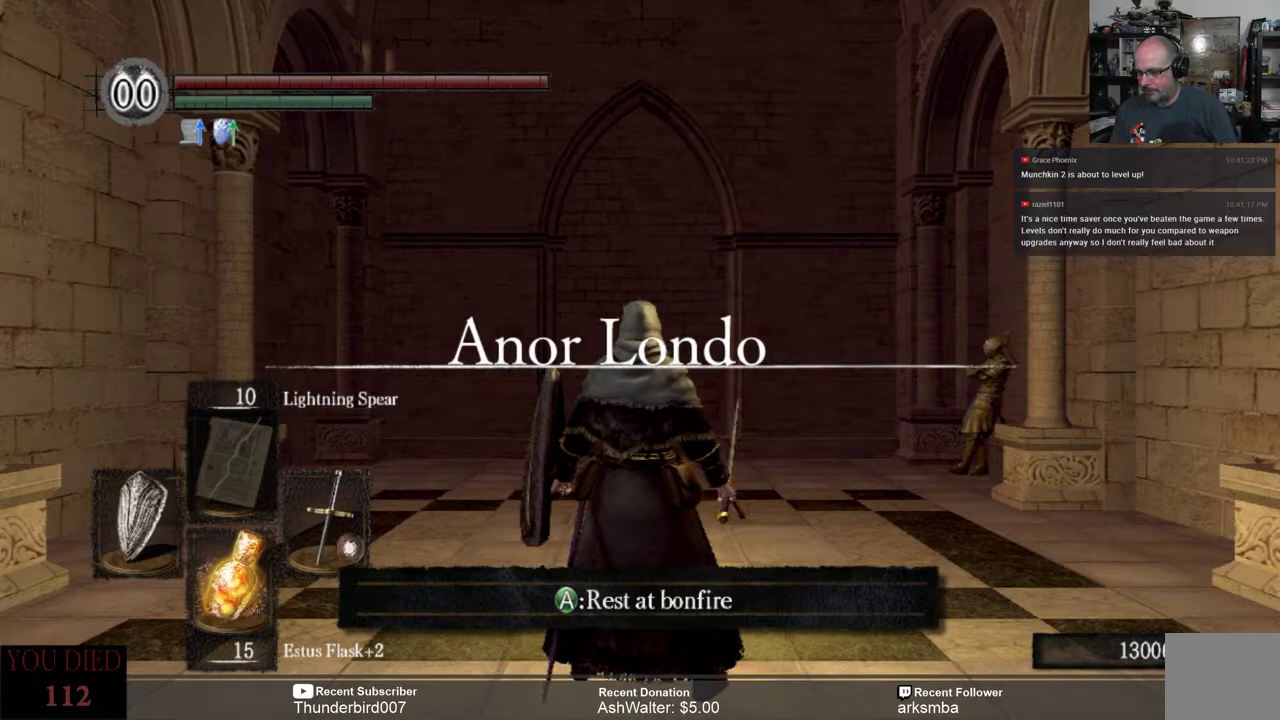
Gameplay with a controller (Xbox layout); each line is a JSON object with the inputs held at the frame after it. "events" lists button and stick changes between this image and that frame as [ms after this image, input, new state], when the widget could be followed in between. Not read: START.
{"buttons": [], "left_stick": "center", "right_stick": "center", "events": [[200, "A", "down"], [300, "A", "up"]]}
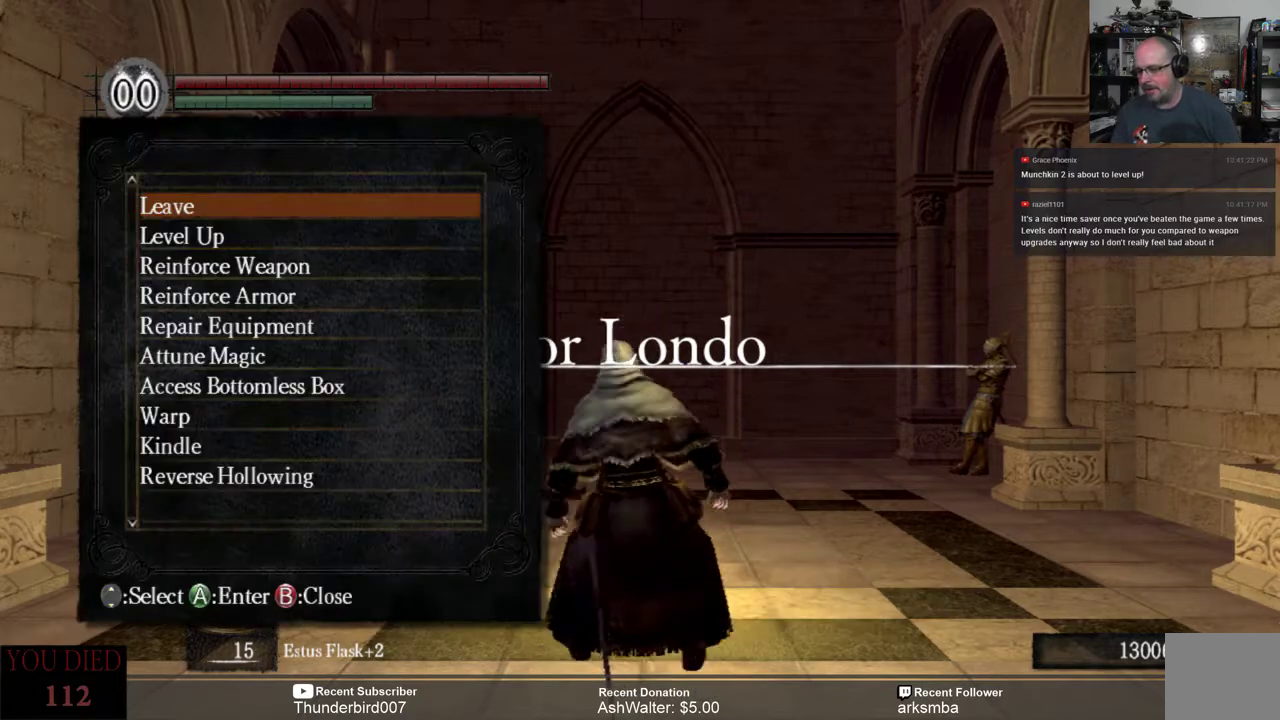
{"buttons": [], "left_stick": "center", "right_stick": "center", "events": []}
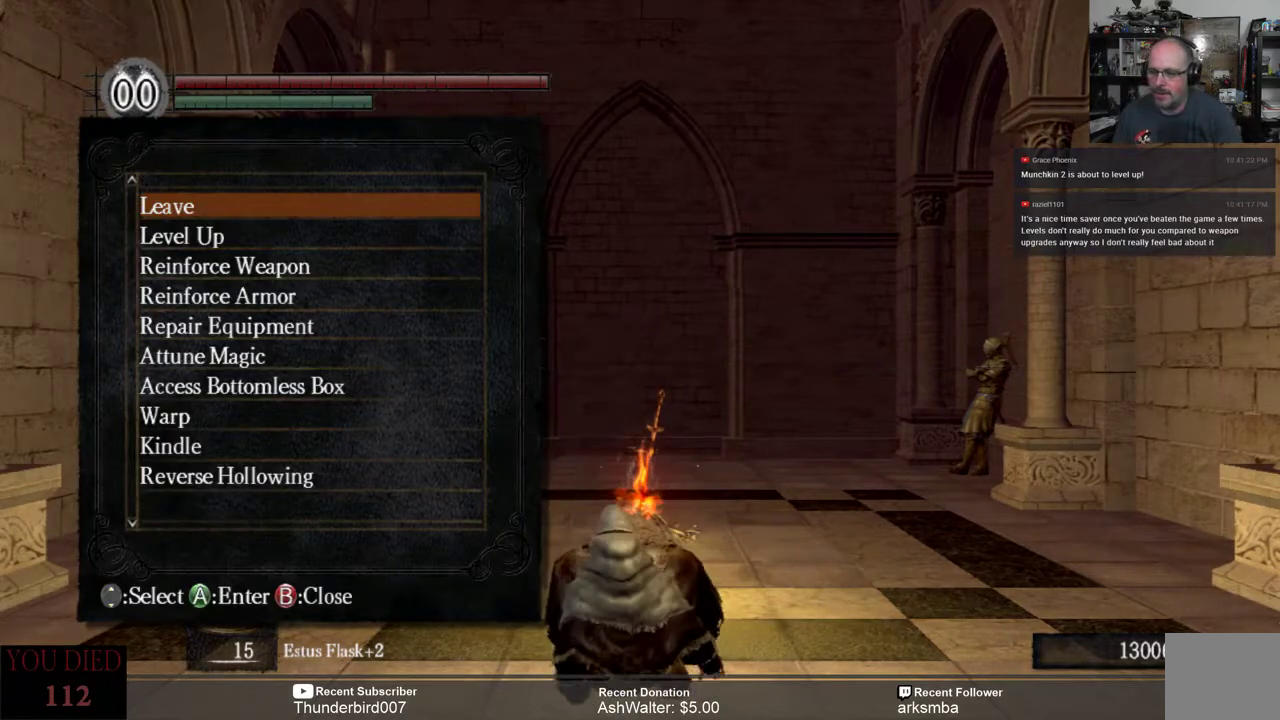
{"buttons": [], "left_stick": "center", "right_stick": "center", "events": [[400, "DPAD_DOWN", "down"], [433, "DPAD_DOWN", "up"]]}
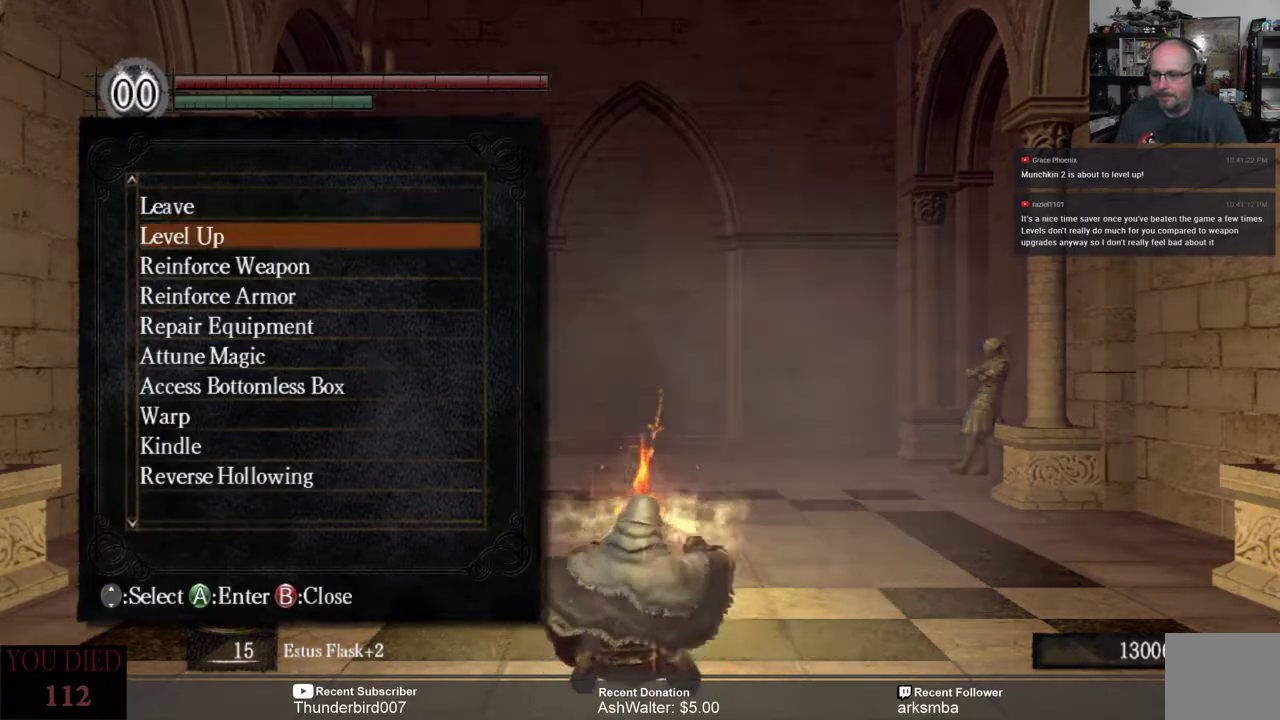
{"buttons": [], "left_stick": "center", "right_stick": "center", "events": [[50, "DPAD_DOWN", "down"], [117, "DPAD_DOWN", "up"], [183, "DPAD_DOWN", "down"], [250, "DPAD_DOWN", "up"], [350, "DPAD_DOWN", "down"], [417, "DPAD_DOWN", "up"]]}
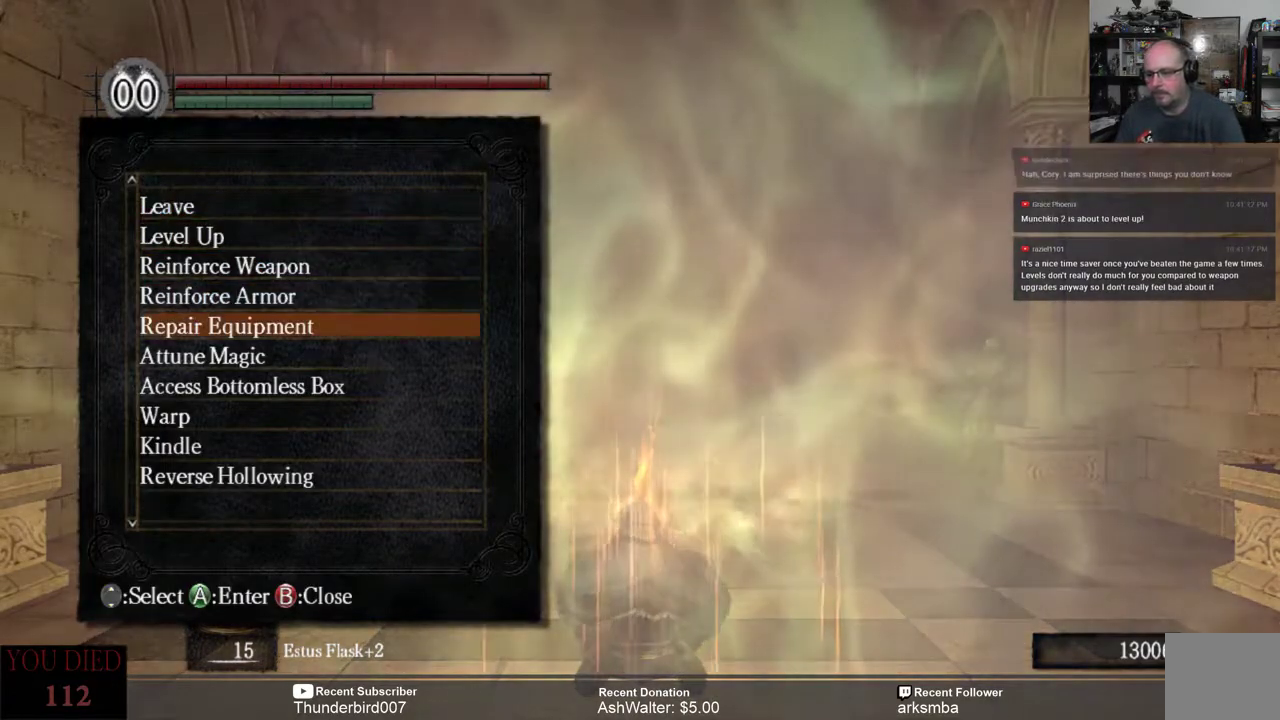
{"buttons": [], "left_stick": "center", "right_stick": "center", "events": [[17, "DPAD_DOWN", "down"], [83, "DPAD_DOWN", "up"], [150, "DPAD_DOWN", "down"], [217, "DPAD_DOWN", "up"], [317, "DPAD_DOWN", "down"], [383, "DPAD_DOWN", "up"]]}
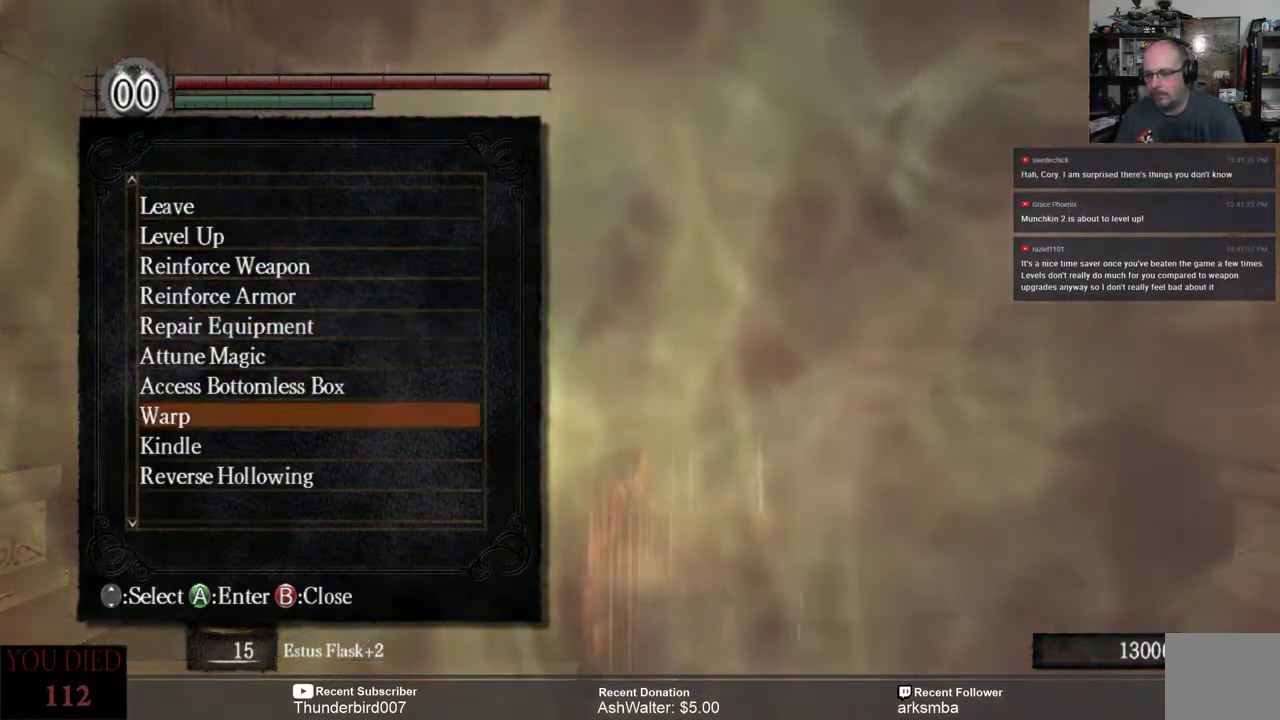
{"buttons": [], "left_stick": "center", "right_stick": "center", "events": []}
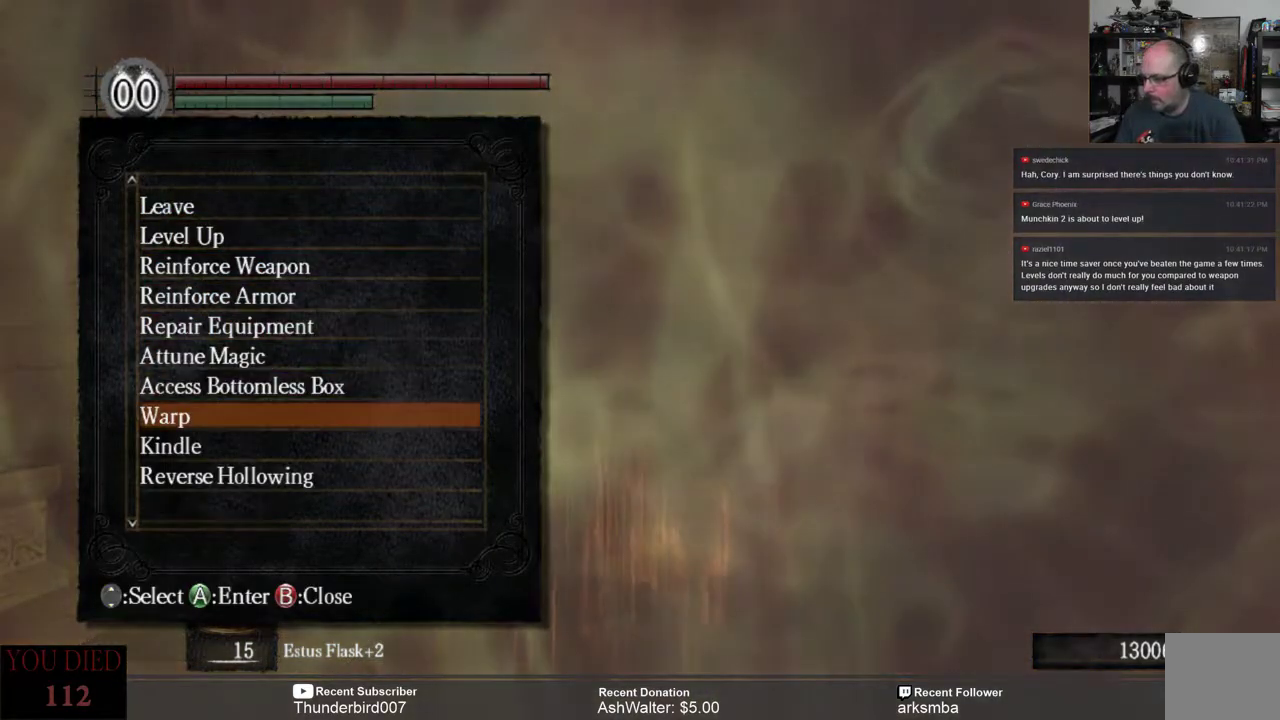
{"buttons": ["A"], "left_stick": "center", "right_stick": "center", "events": [[467, "A", "down"]]}
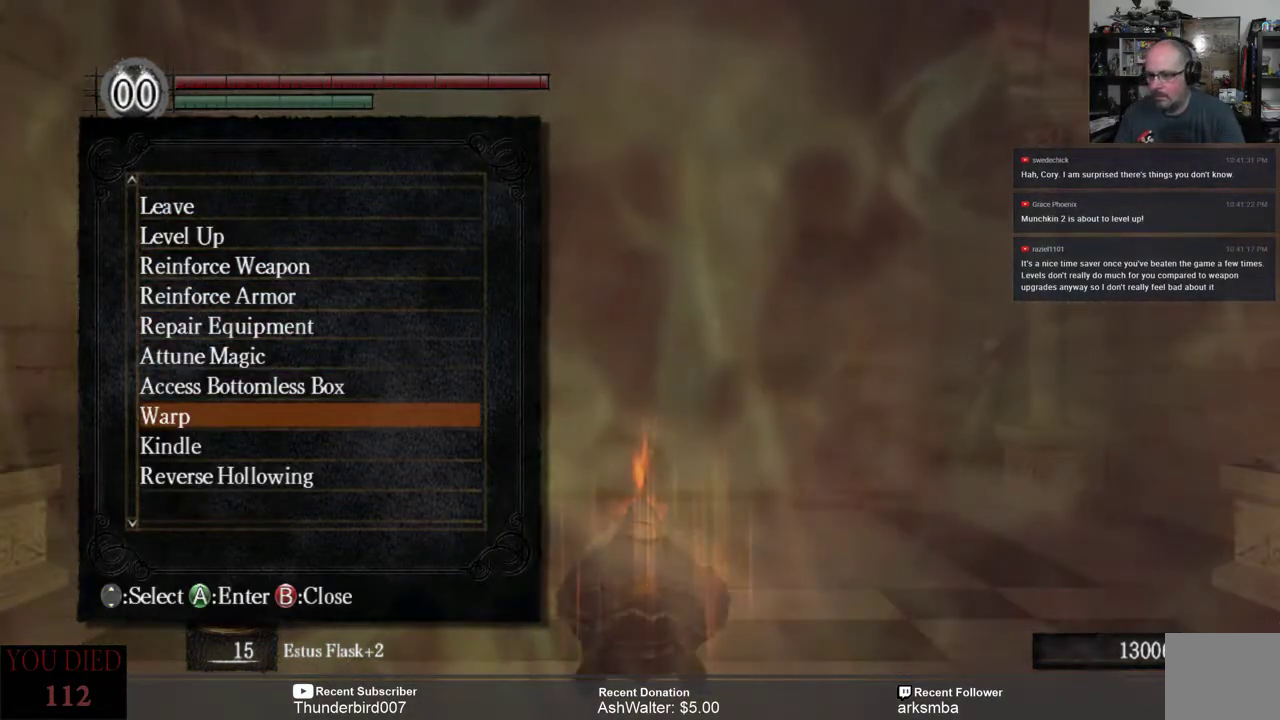
{"buttons": [], "left_stick": "center", "right_stick": "center", "events": [[67, "A", "up"]]}
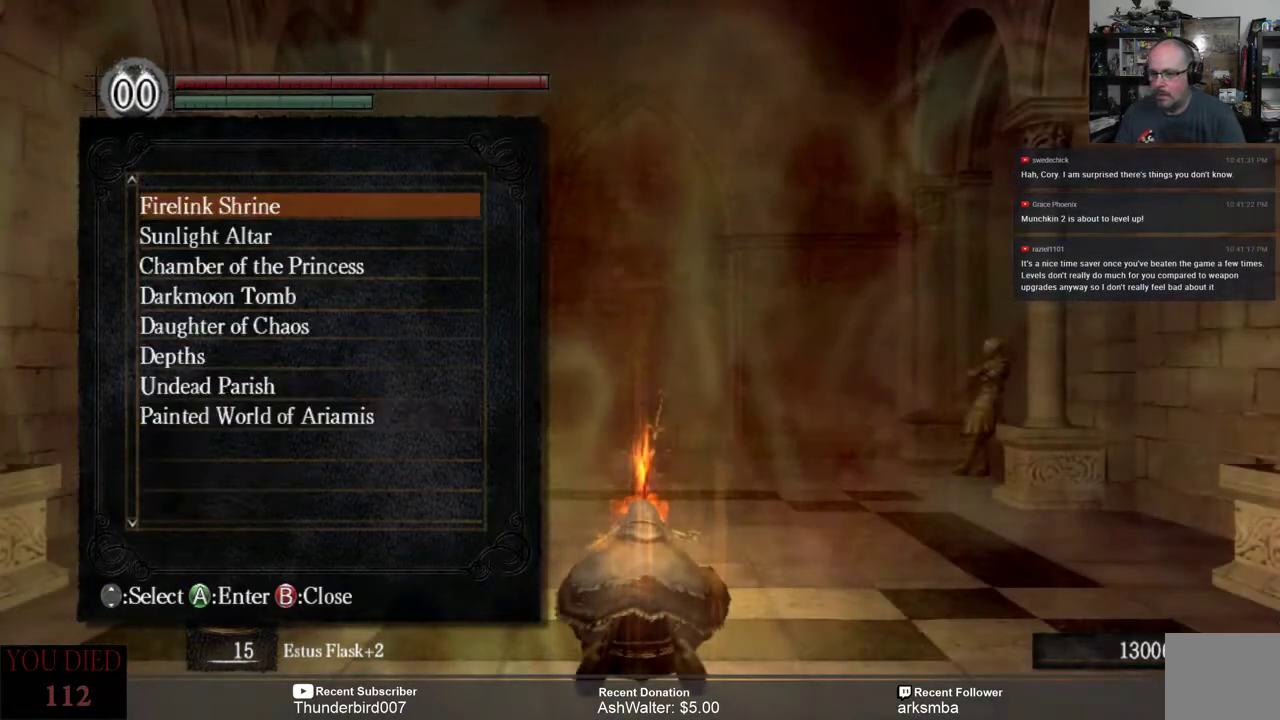
{"buttons": [], "left_stick": "center", "right_stick": "center", "events": []}
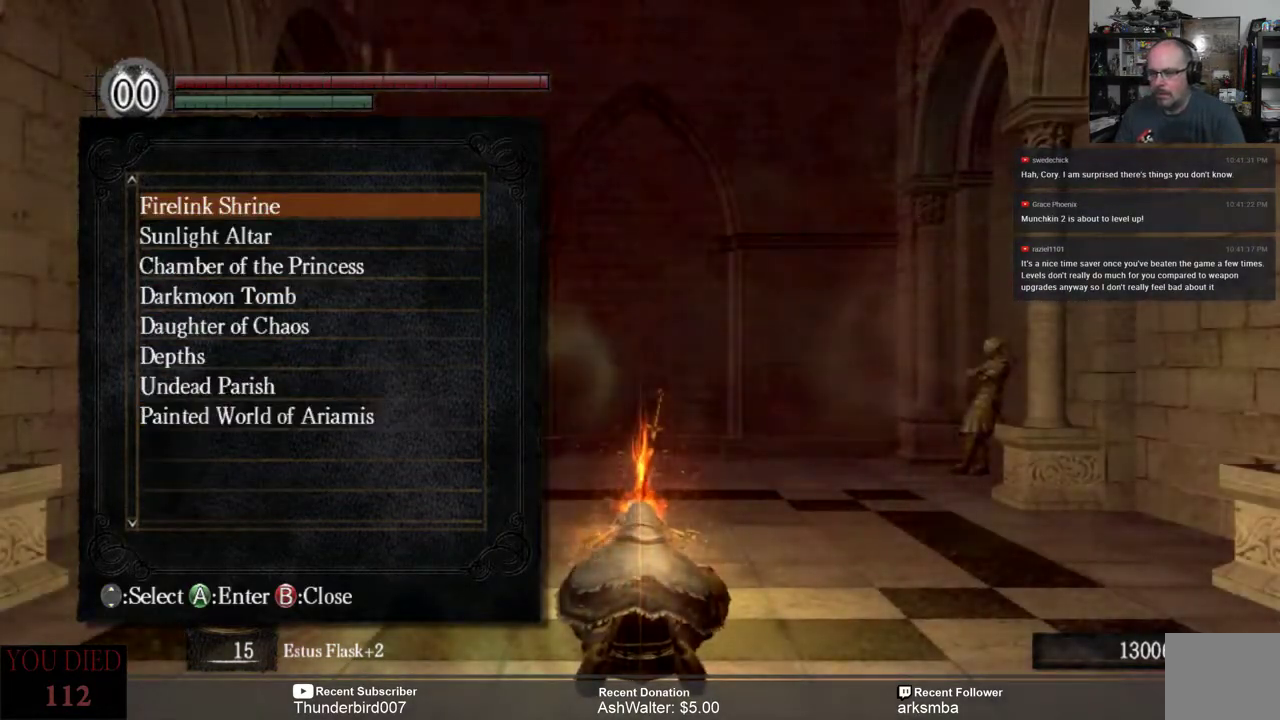
{"buttons": [], "left_stick": "center", "right_stick": "center", "events": []}
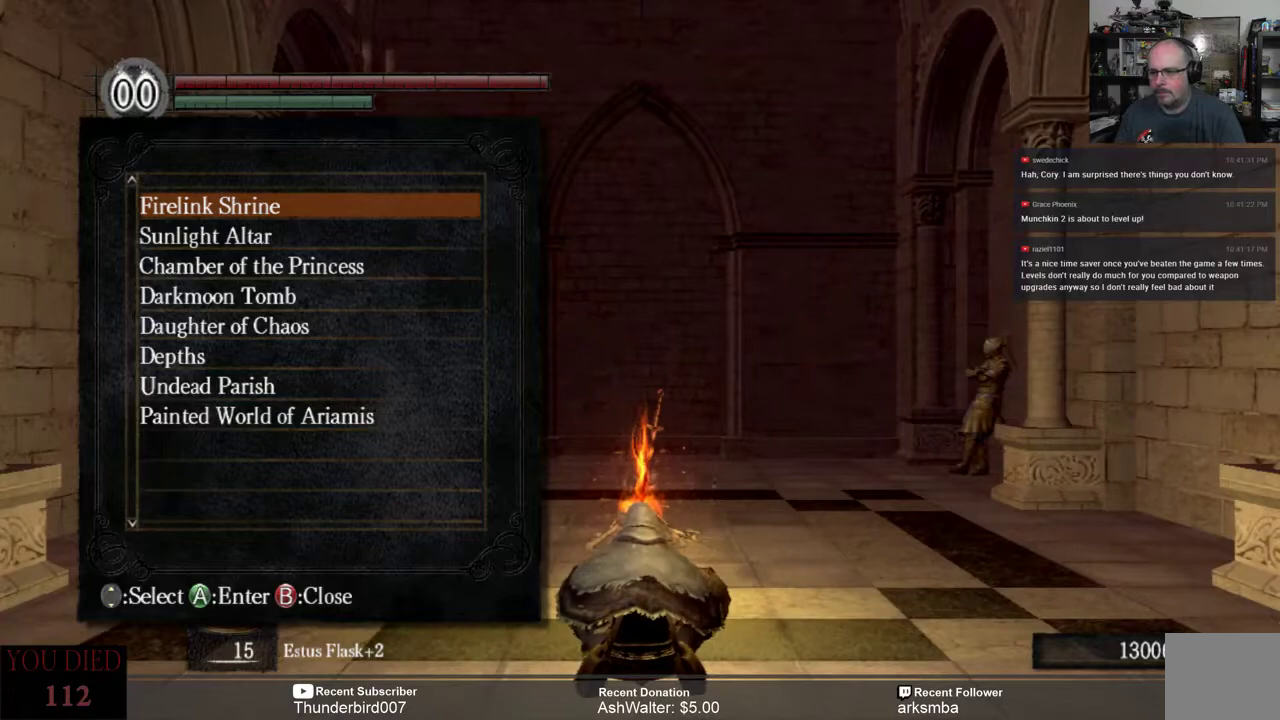
{"buttons": [], "left_stick": "center", "right_stick": "center", "events": []}
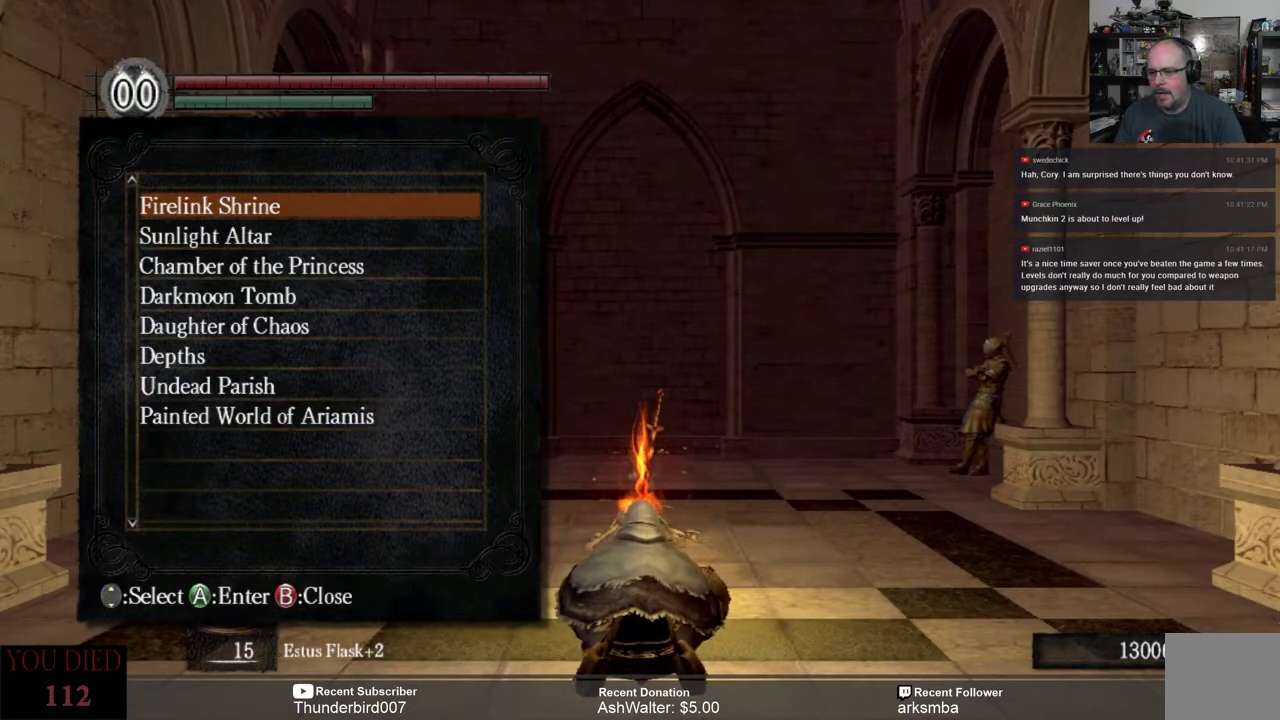
{"buttons": [], "left_stick": "center", "right_stick": "center", "events": []}
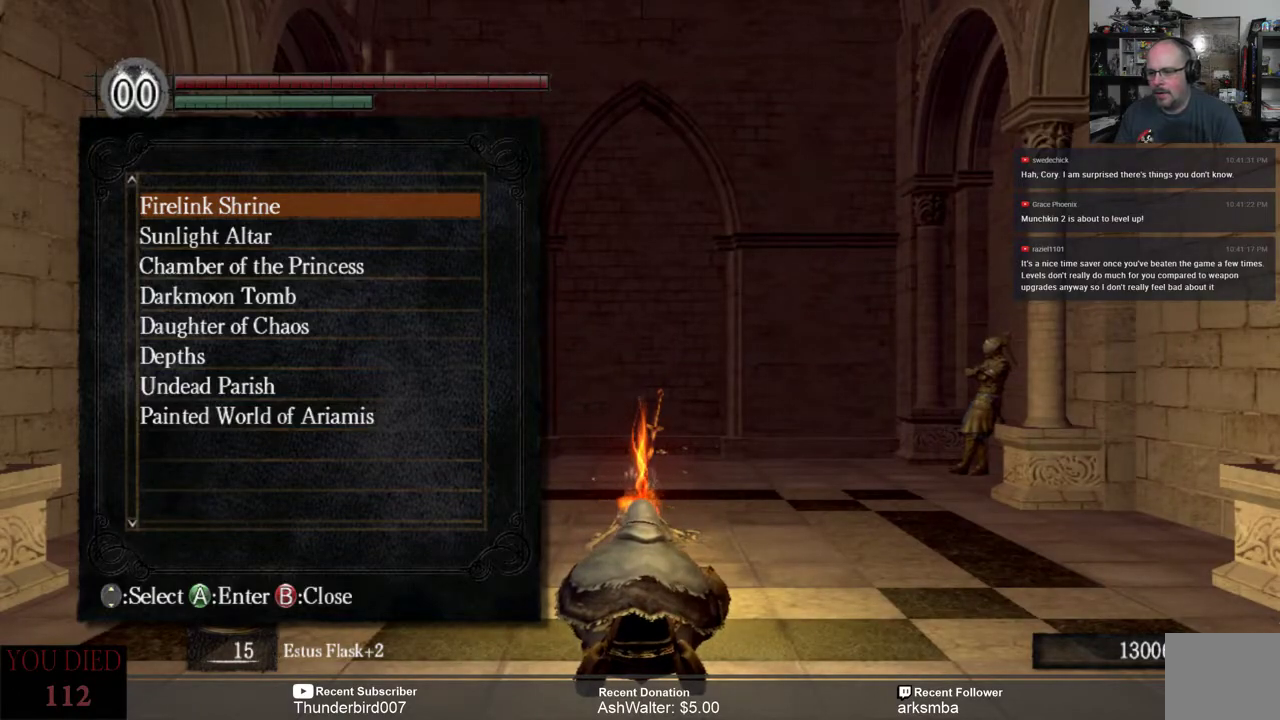
{"buttons": [], "left_stick": "center", "right_stick": "center", "events": []}
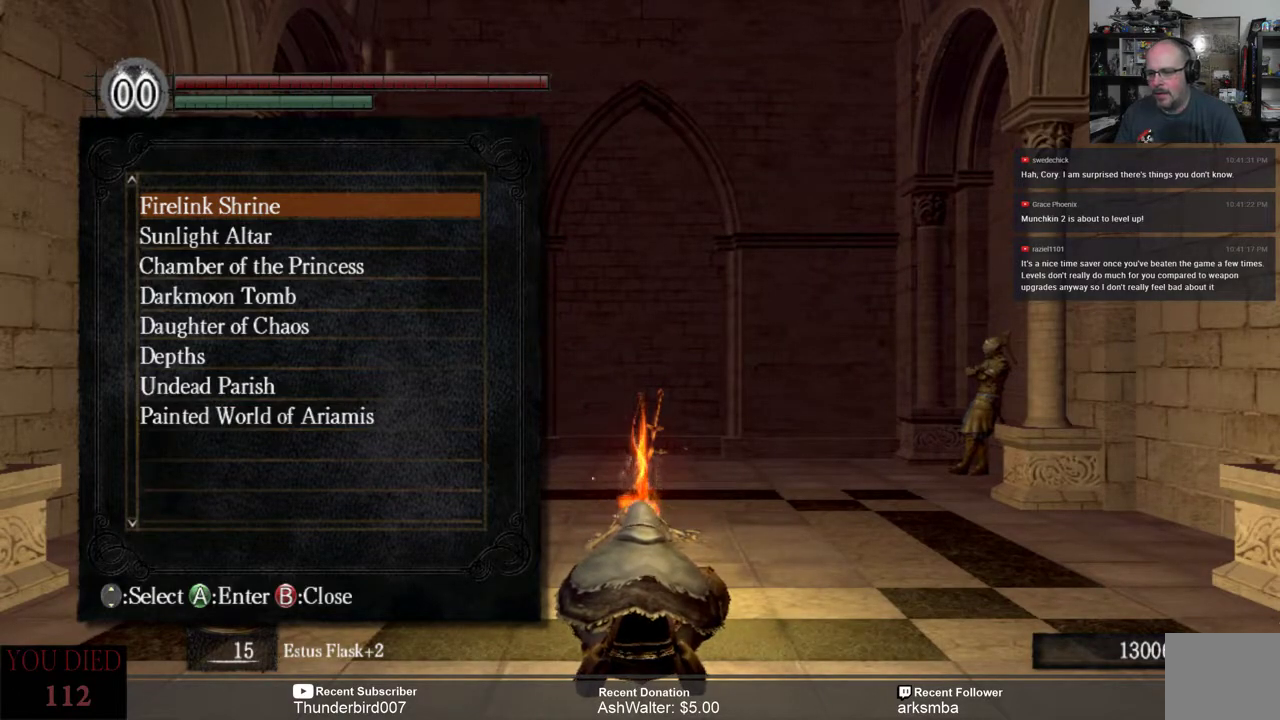
{"buttons": [], "left_stick": "center", "right_stick": "center", "events": []}
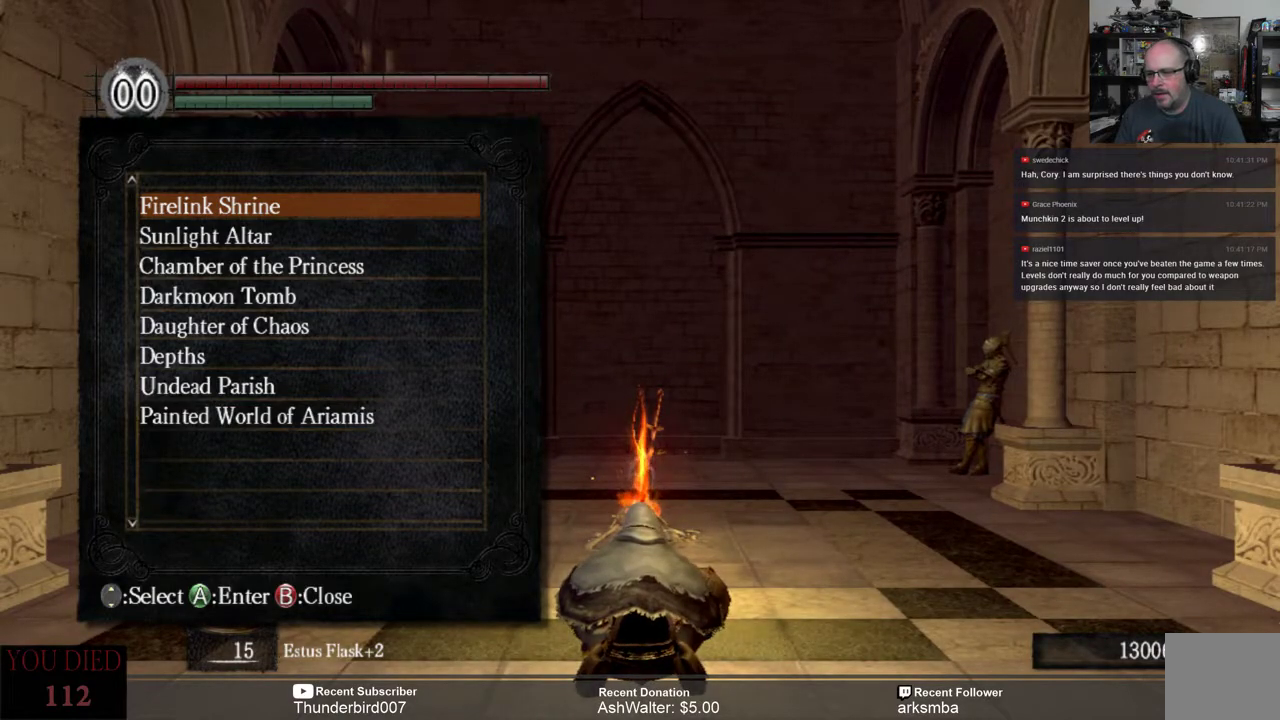
{"buttons": [], "left_stick": "center", "right_stick": "center", "events": []}
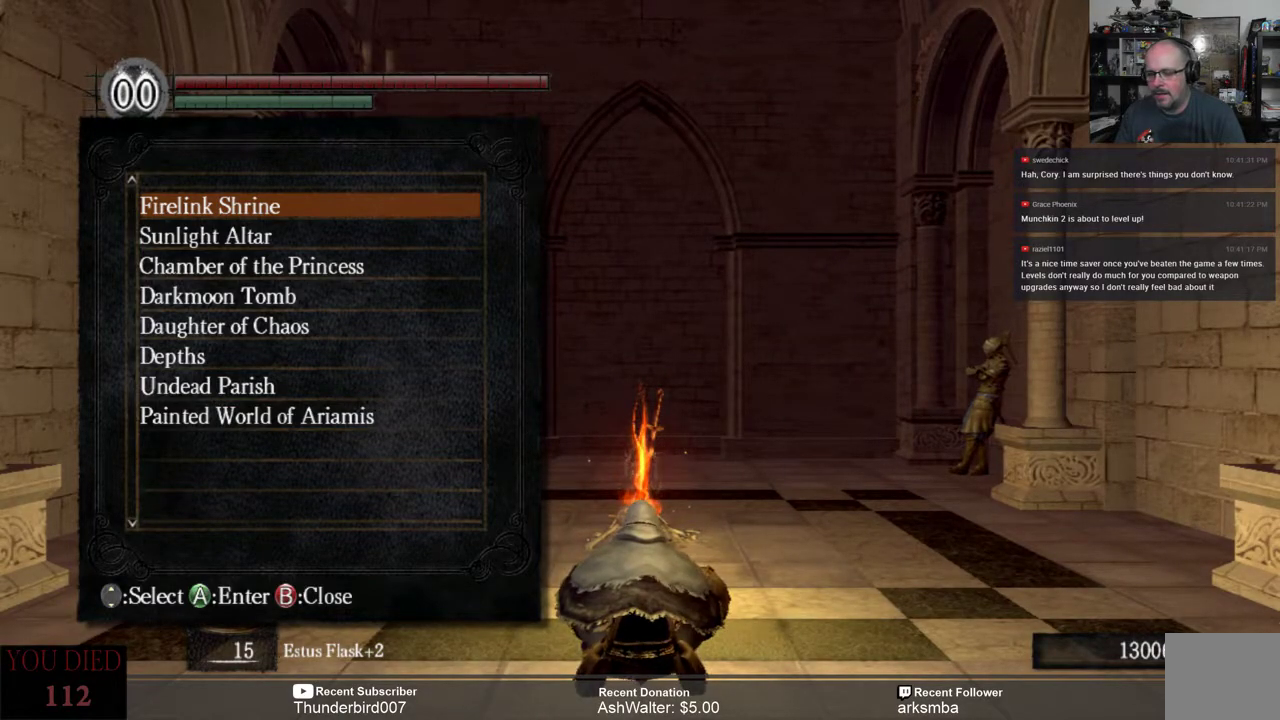
{"buttons": [], "left_stick": "center", "right_stick": "center", "events": []}
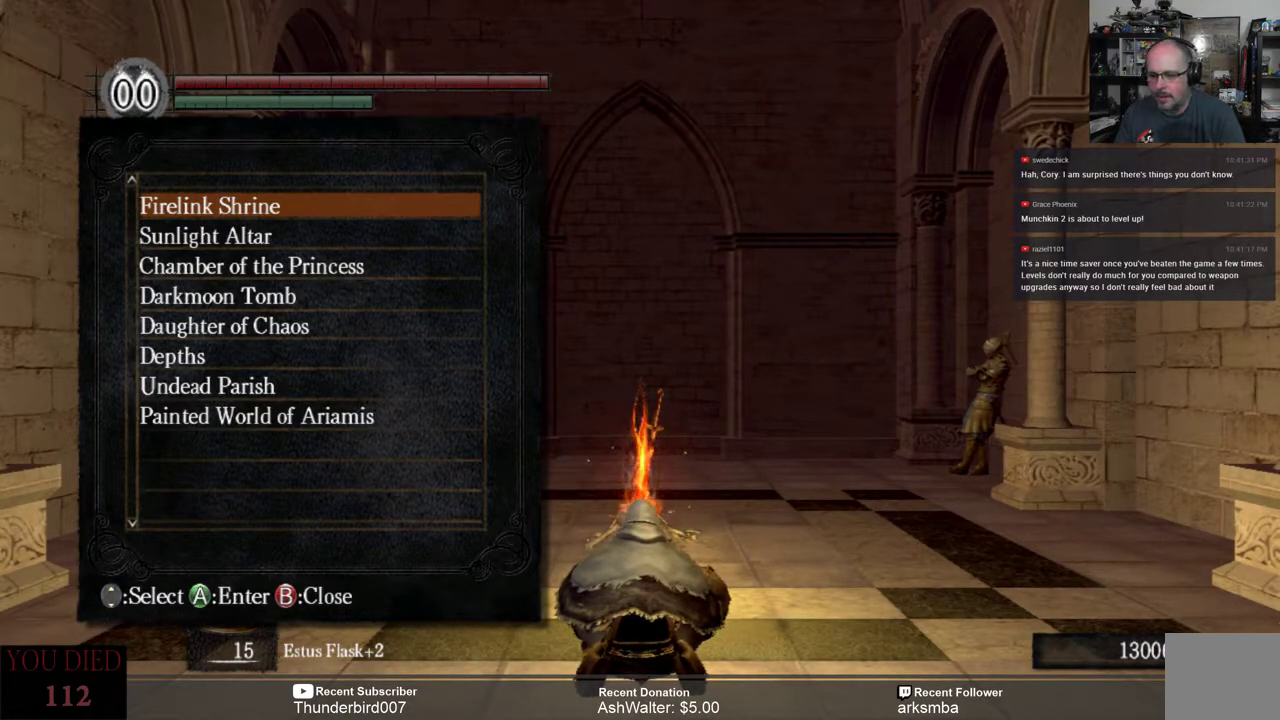
{"buttons": [], "left_stick": "center", "right_stick": "center", "events": [[50, "DPAD_DOWN", "down"], [150, "DPAD_DOWN", "up"], [217, "DPAD_DOWN", "down"], [317, "DPAD_DOWN", "up"], [417, "DPAD_DOWN", "down"], [483, "DPAD_DOWN", "up"]]}